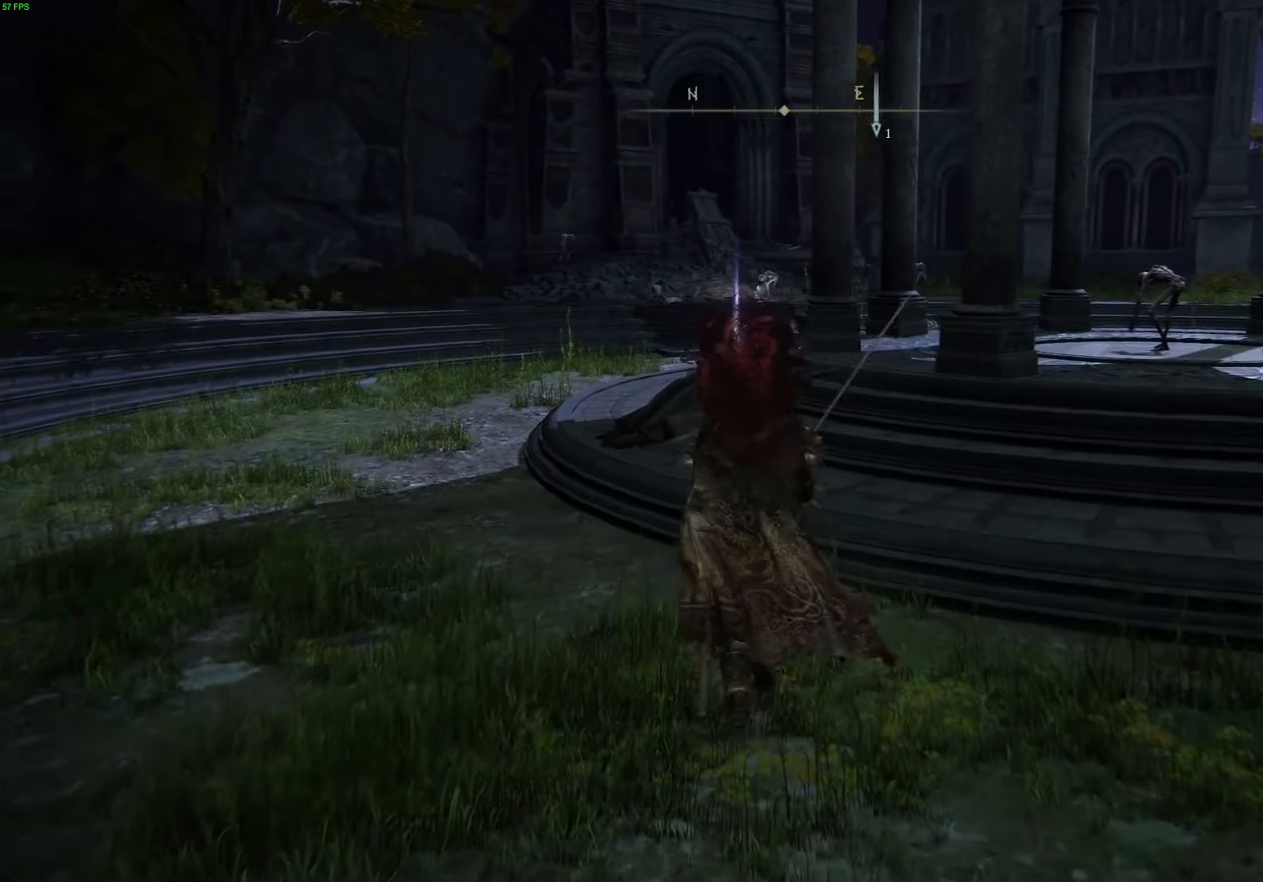
Gameplay with a controller (Xbox layout); each line is a JSON object with the inputs held at the frame after it. "events" lists button and stick changes between this image and that frame as [ms after this image, input, new state], when the widget could be followed in between.
{"buttons": [], "left_stick": "up-right", "right_stick": "center", "events": [[100, "left_stick", "up"], [267, "left_stick", "up-right"]]}
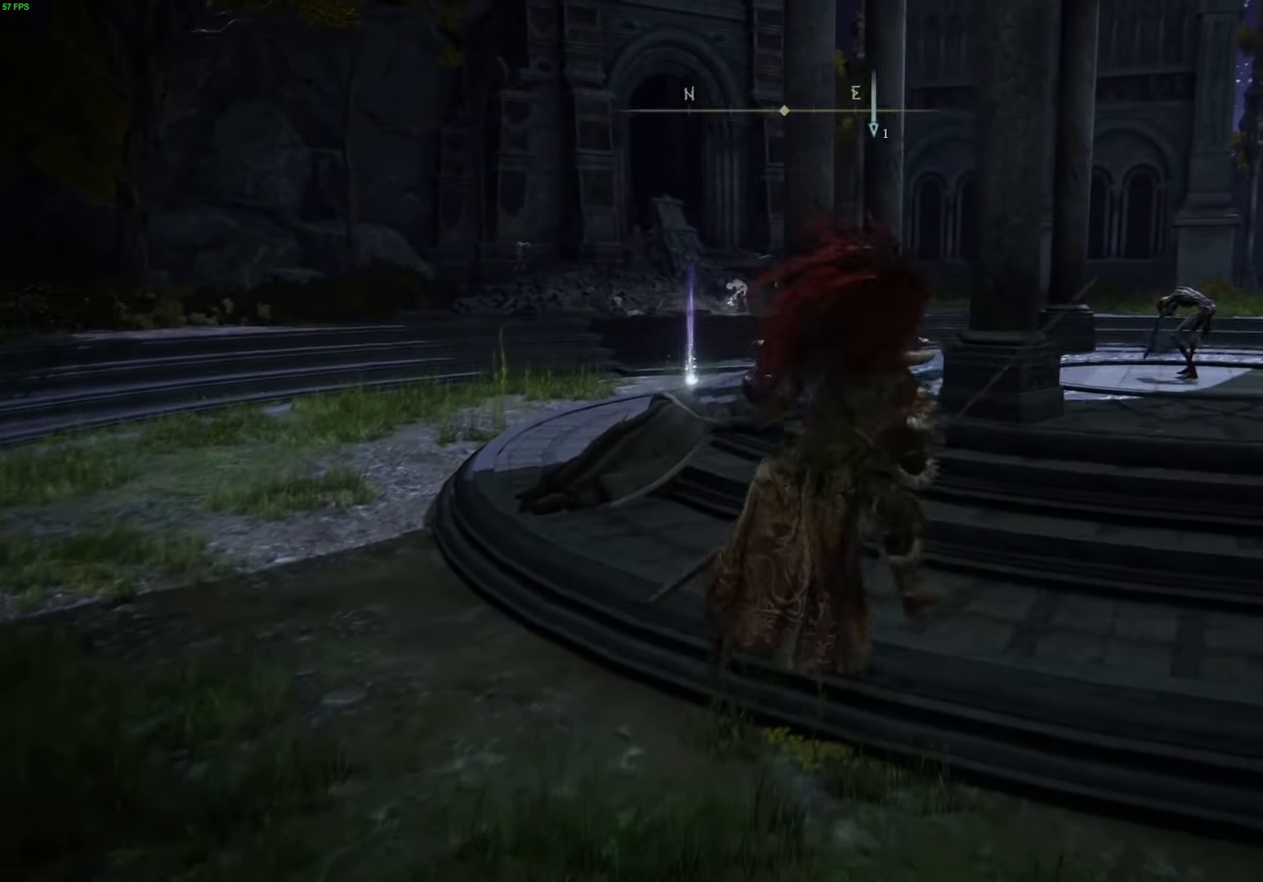
{"buttons": [], "left_stick": "up-left", "right_stick": "center", "events": [[117, "left_stick", "center"], [350, "left_stick", "up-left"]]}
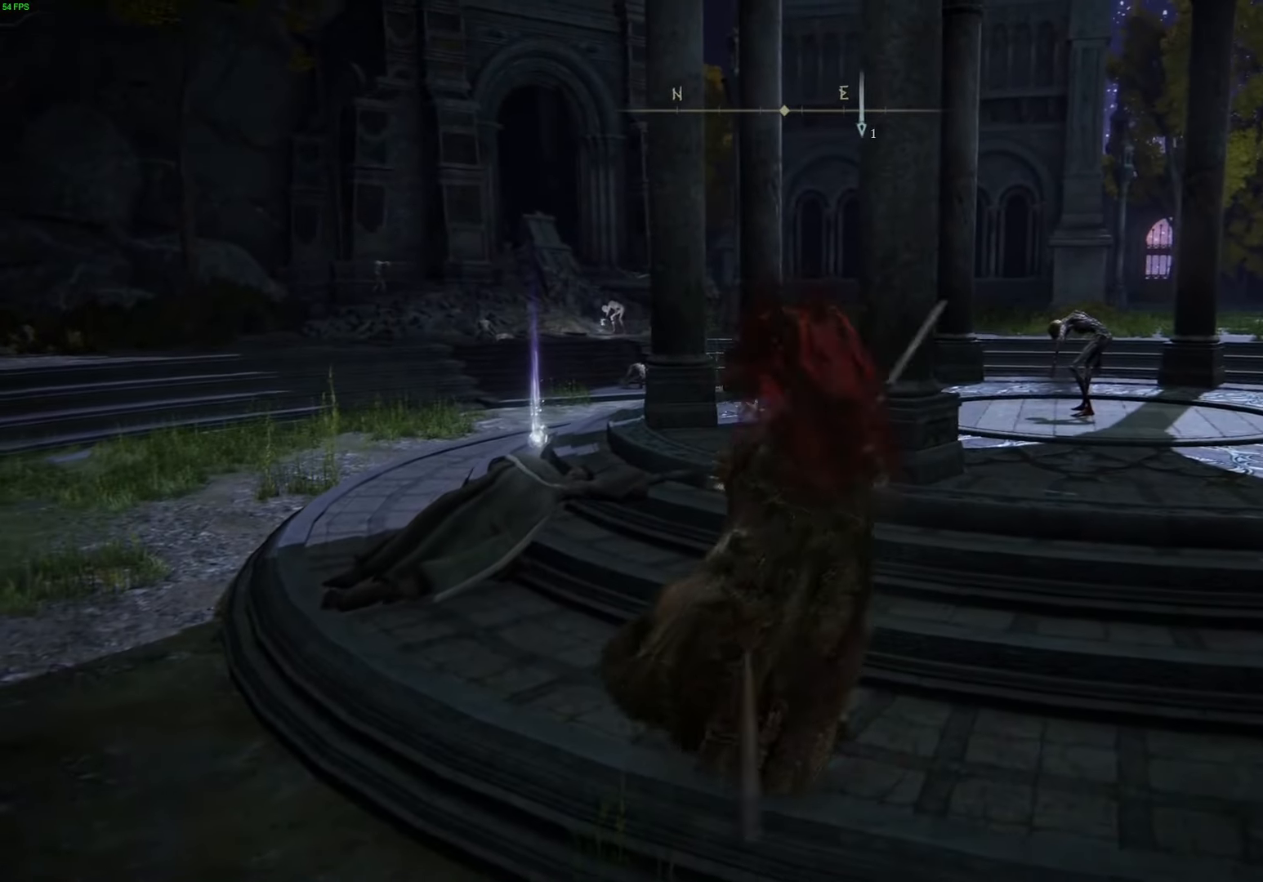
{"buttons": [], "left_stick": "up-left", "right_stick": "center", "events": []}
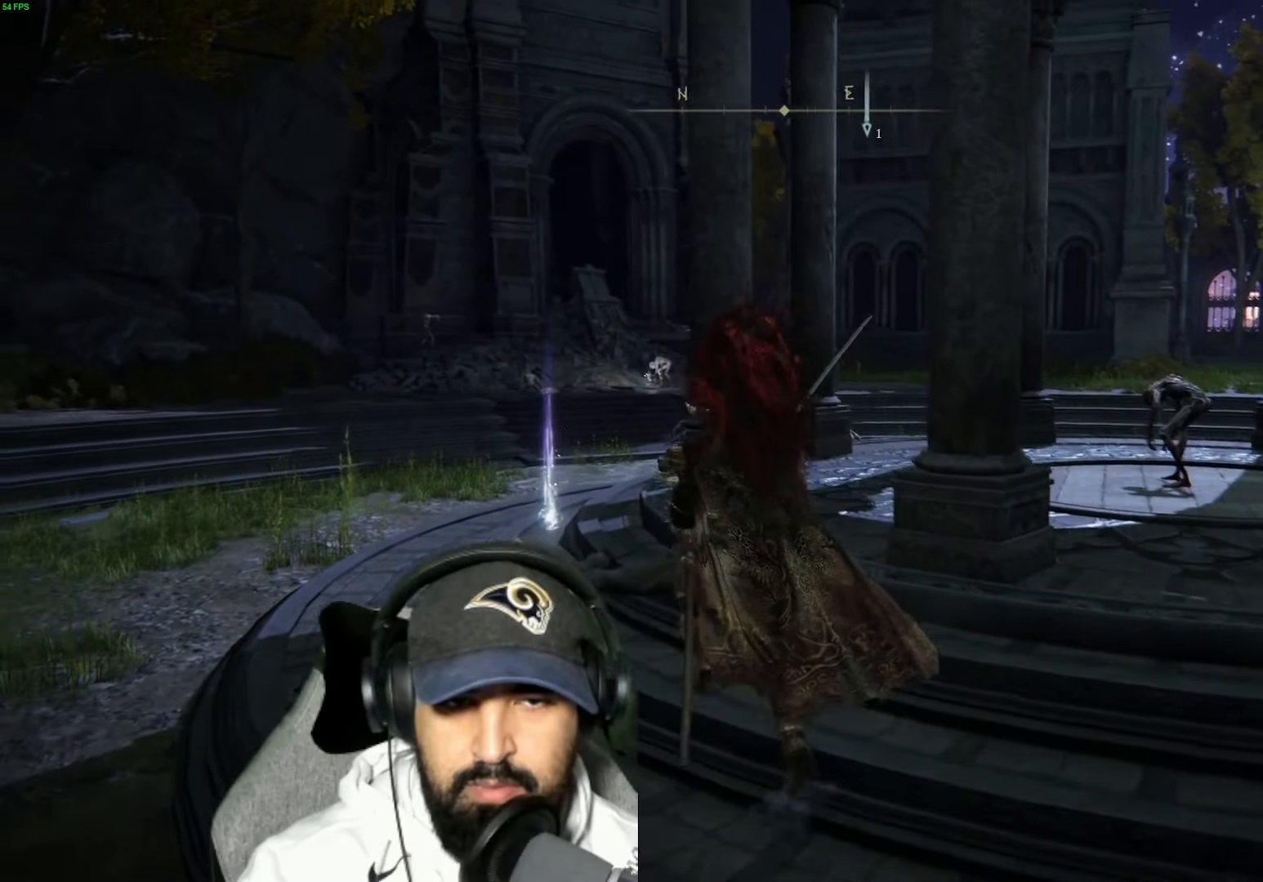
{"buttons": [], "left_stick": "up-left", "right_stick": "center", "events": [[217, "left_stick", "center"], [367, "left_stick", "up-left"]]}
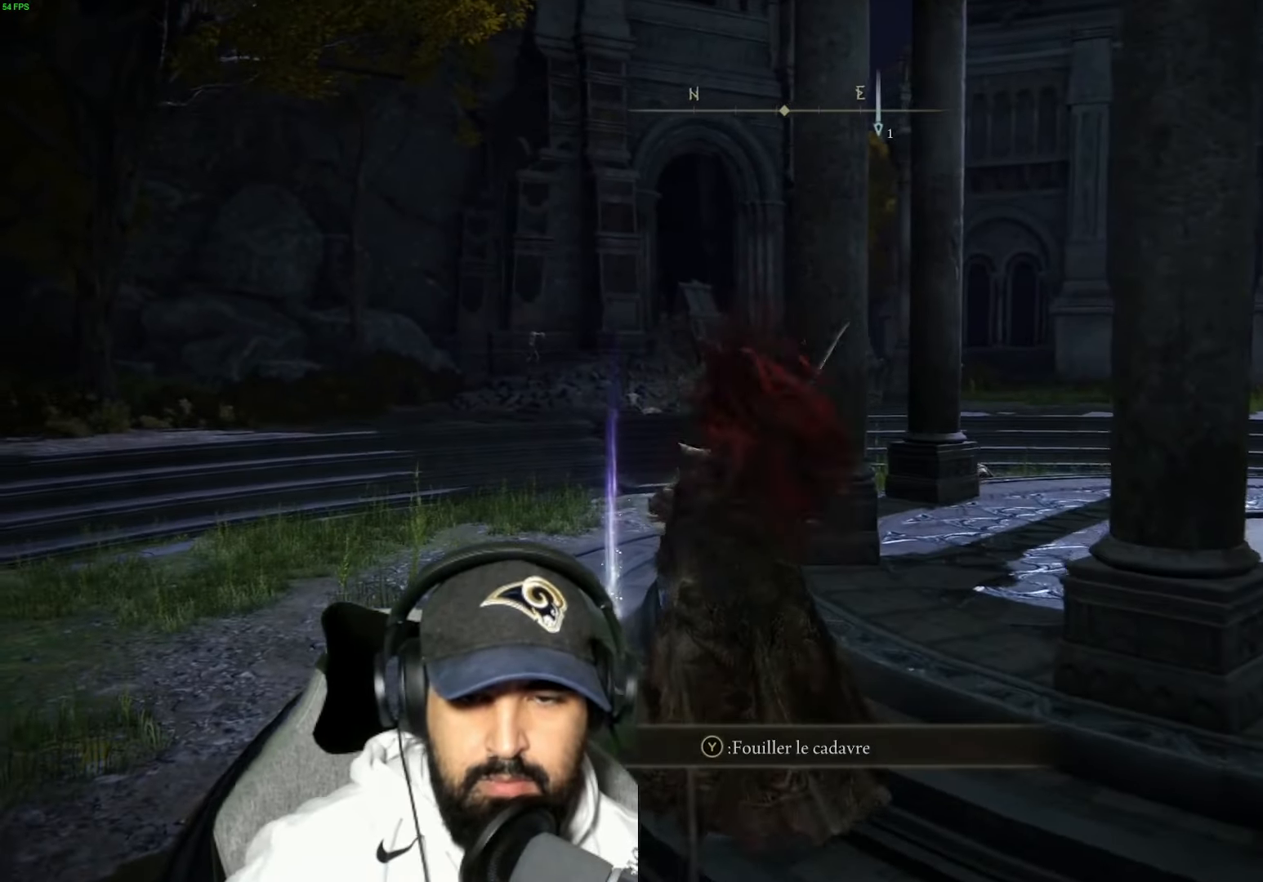
{"buttons": ["Y"], "left_stick": "up-left", "right_stick": "center", "events": [[67, "left_stick", "center"], [400, "left_stick", "up-left"], [433, "Y", "down"]]}
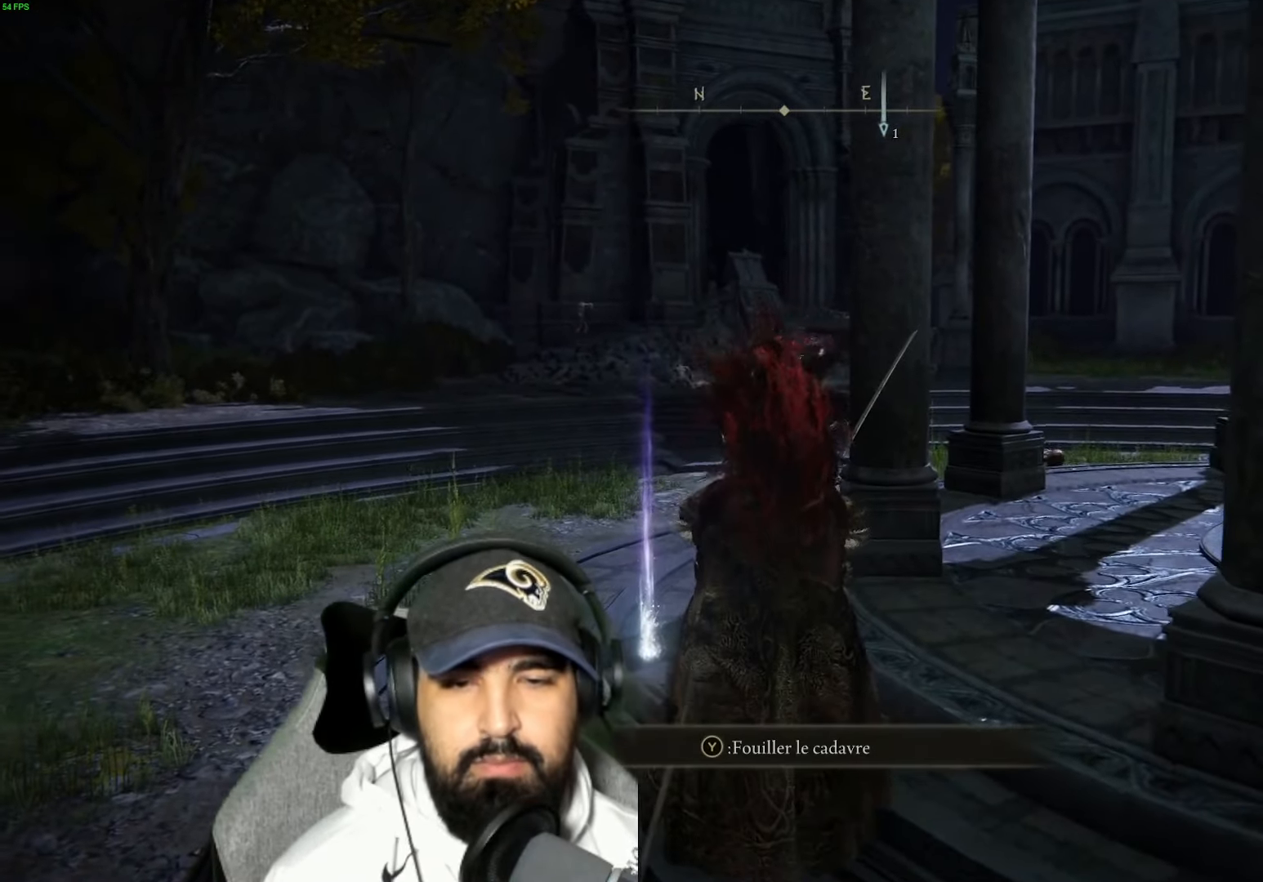
{"buttons": [], "left_stick": "center", "right_stick": "center", "events": [[67, "Y", "up"], [267, "left_stick", "center"]]}
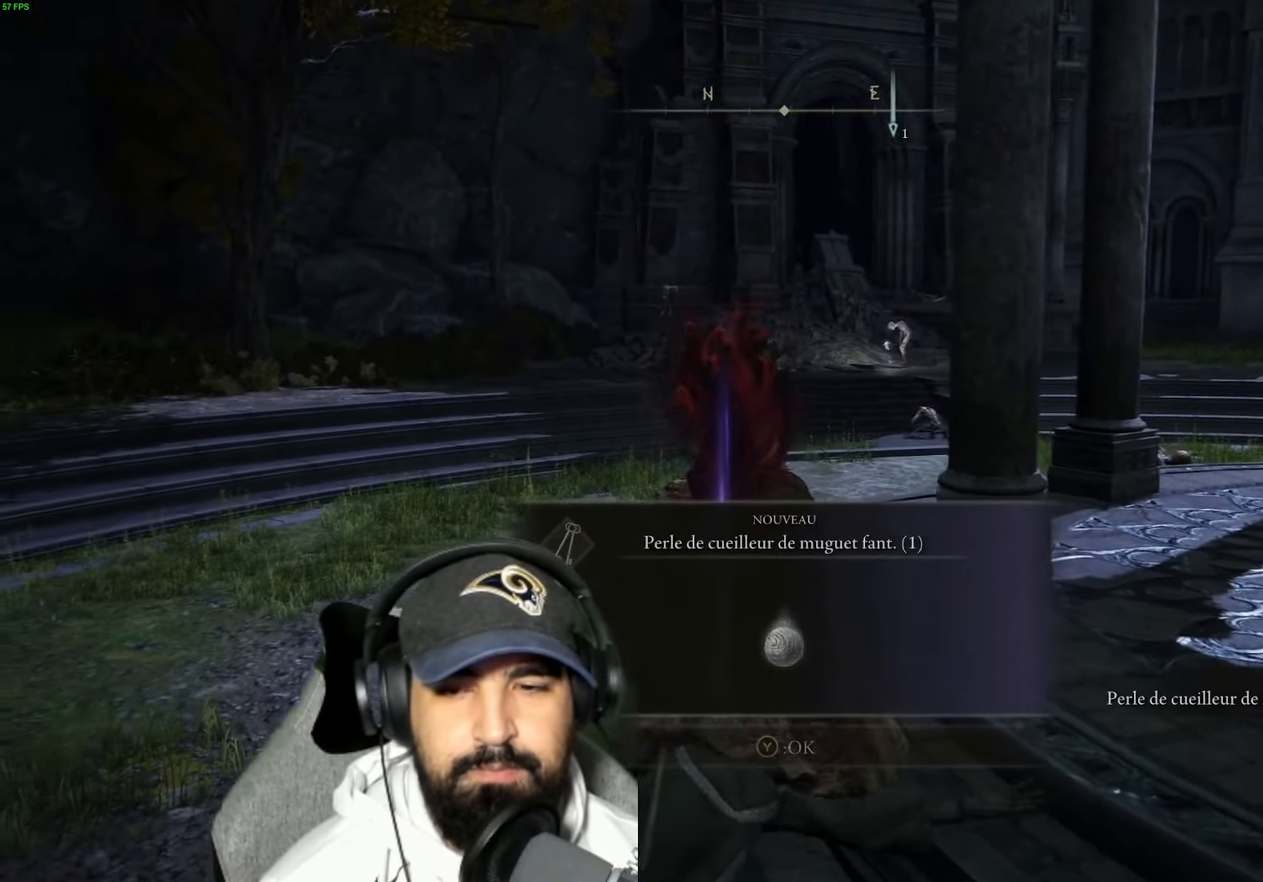
{"buttons": [], "left_stick": "center", "right_stick": "right", "events": [[100, "right_stick", "right"]]}
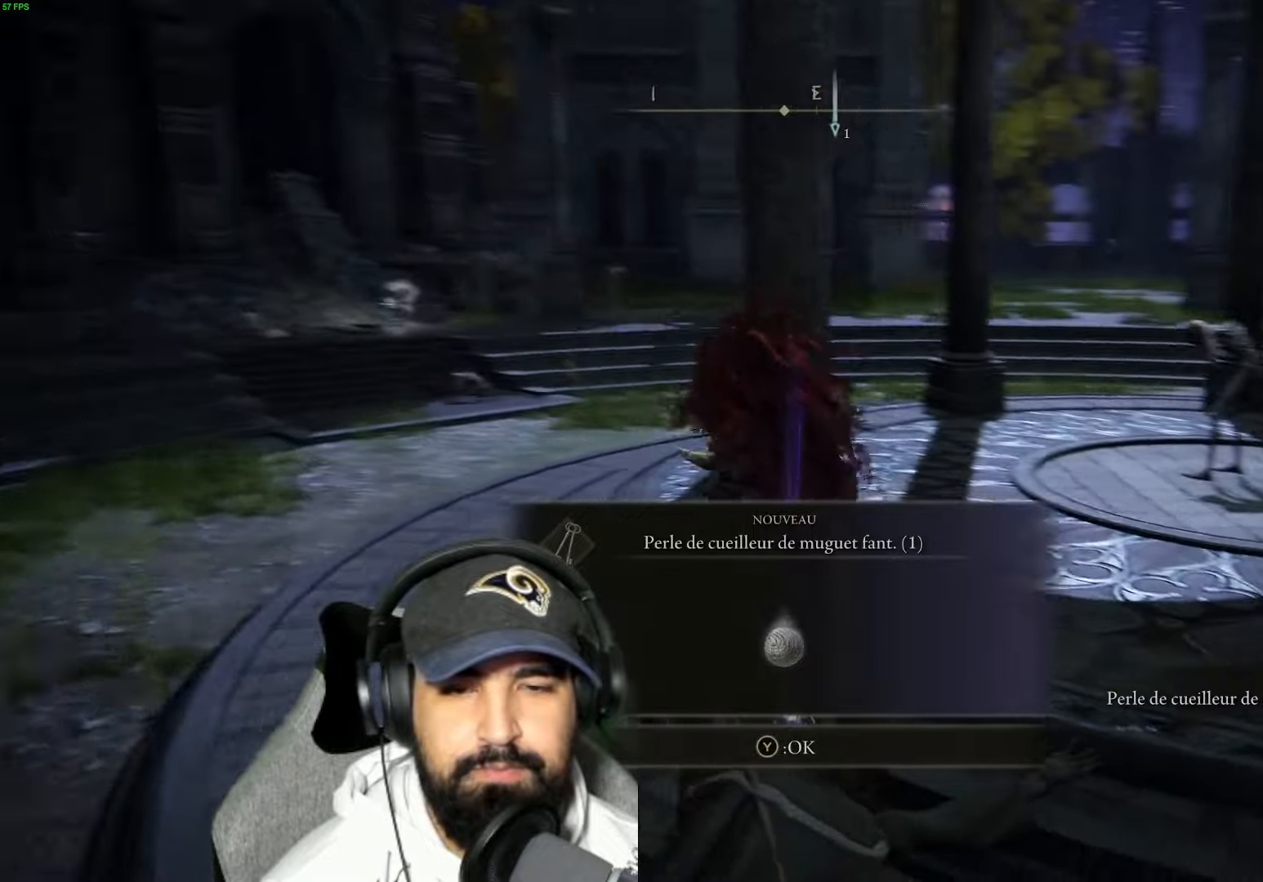
{"buttons": [], "left_stick": "center", "right_stick": "center", "events": [[34, "right_stick", "center"], [150, "Y", "down"], [234, "left_stick", "up"], [284, "Y", "up"], [417, "left_stick", "center"]]}
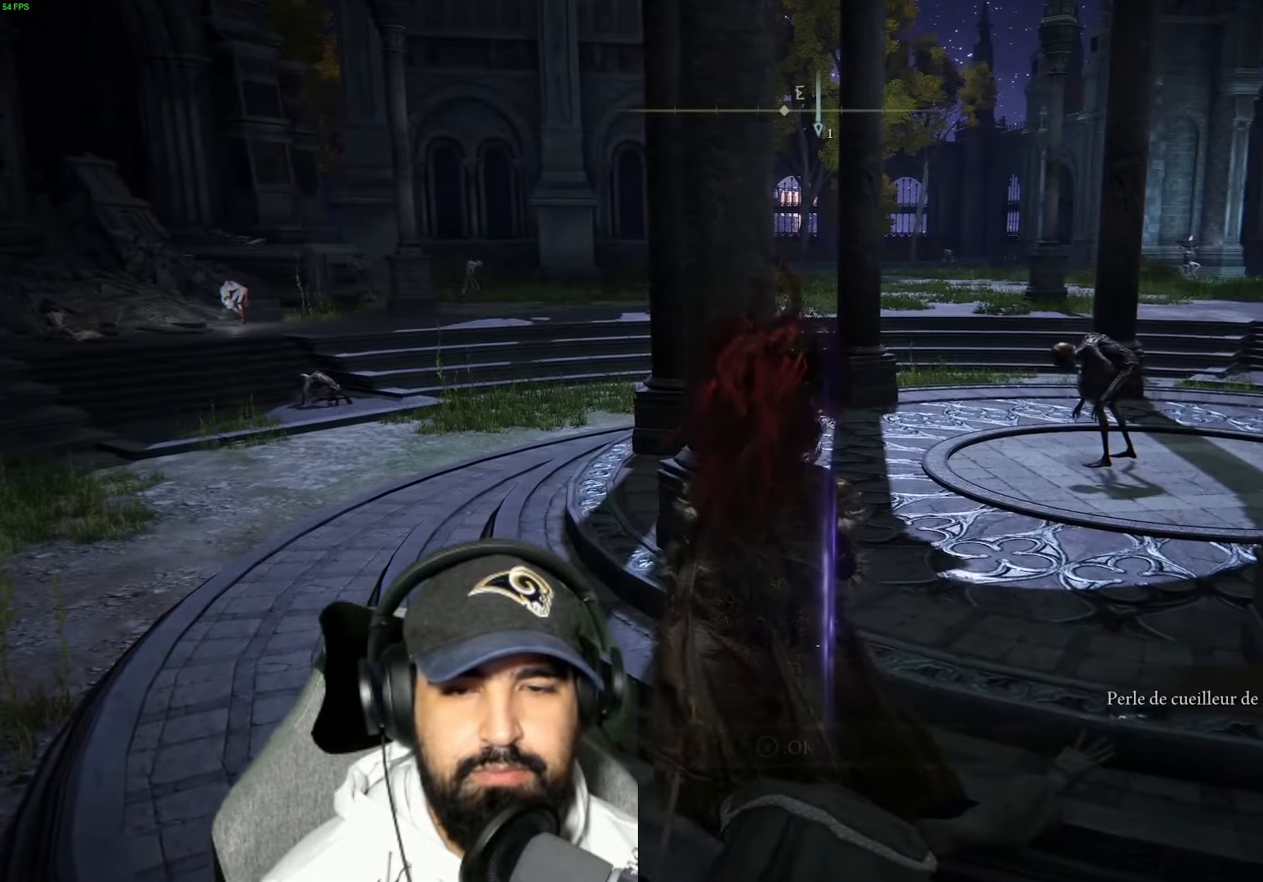
{"buttons": ["R3"], "left_stick": "up", "right_stick": "center", "events": [[84, "left_stick", "up"], [467, "R3", "down"]]}
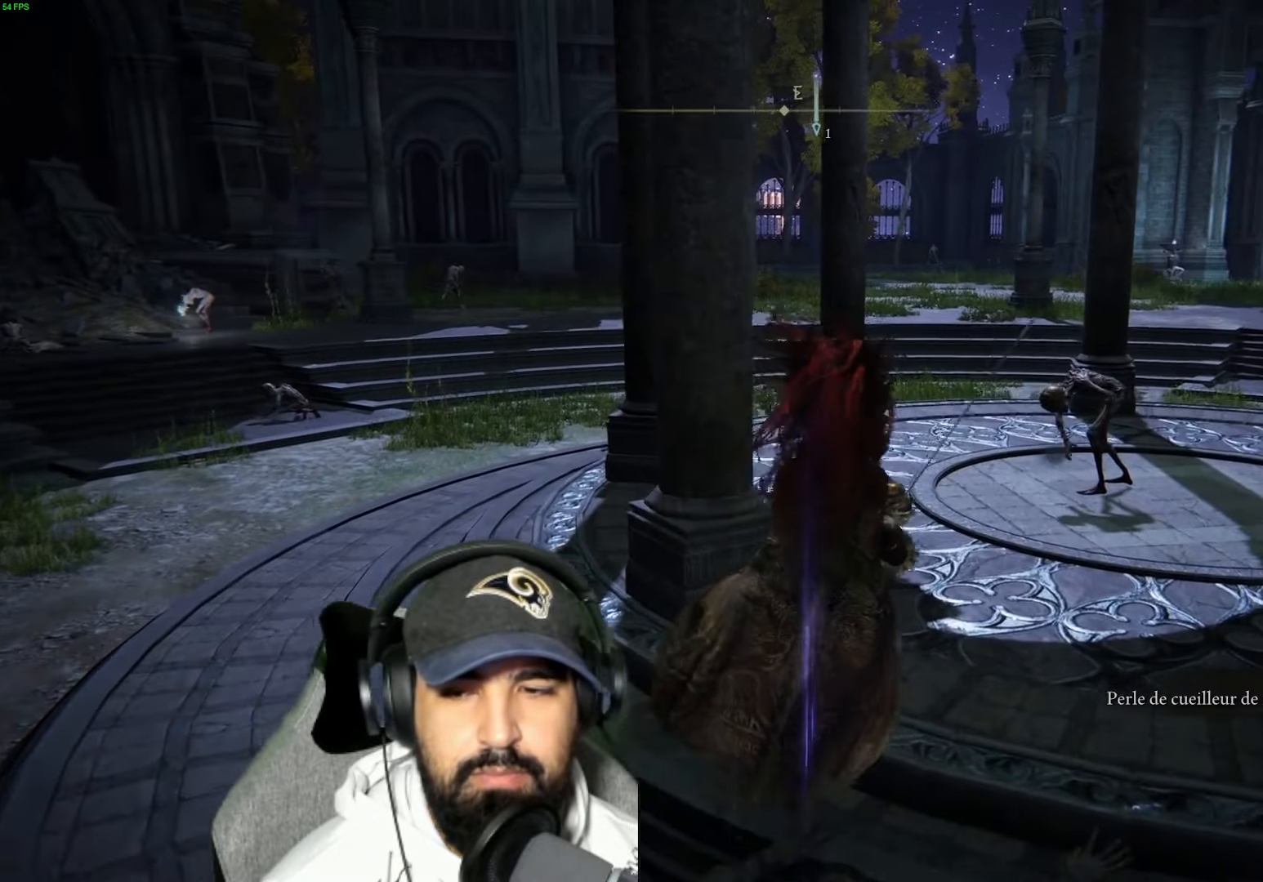
{"buttons": [], "left_stick": "up", "right_stick": "center", "events": [[100, "R3", "up"]]}
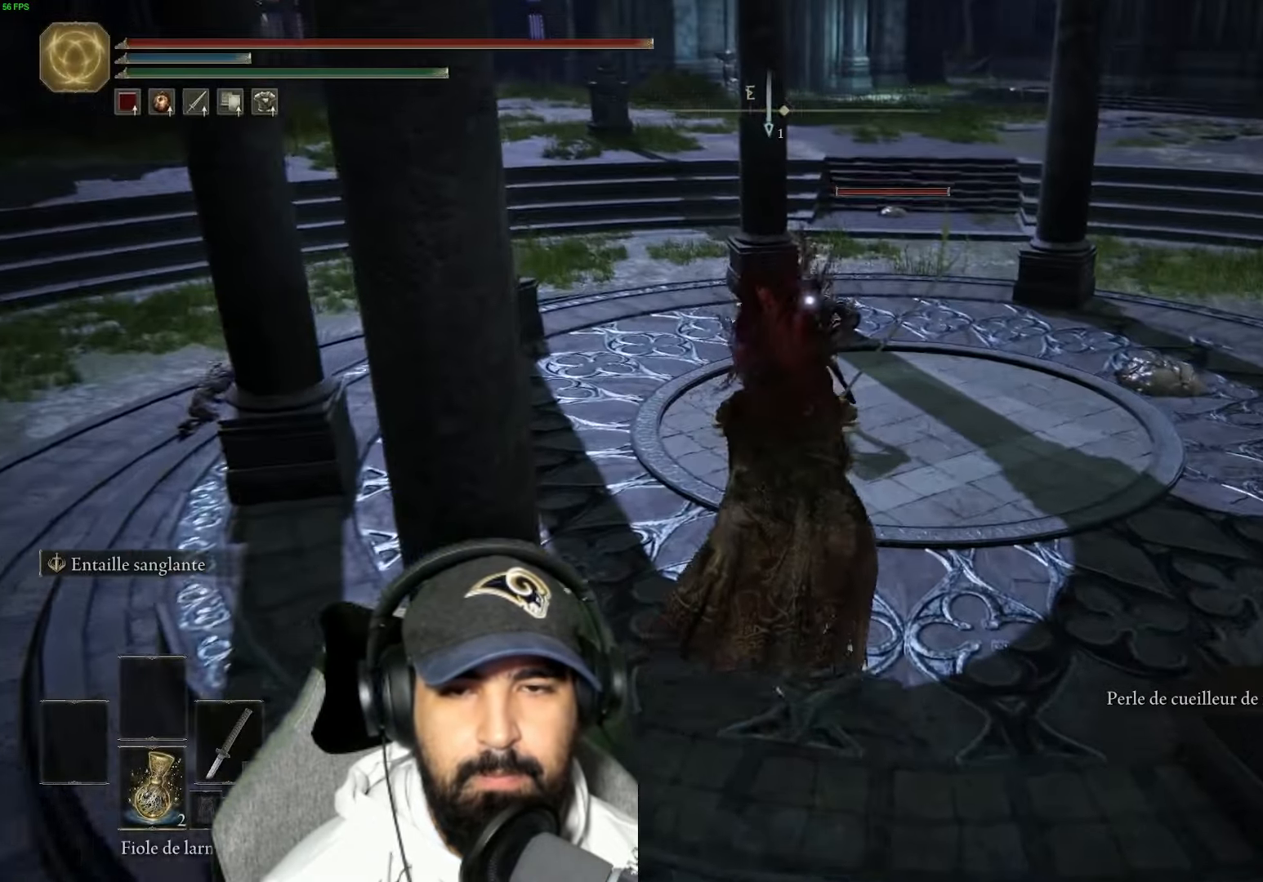
{"buttons": [], "left_stick": "center", "right_stick": "center", "events": [[150, "R1", "down"], [267, "R1", "up"], [334, "R1", "down"], [450, "left_stick", "center"], [500, "R1", "up"]]}
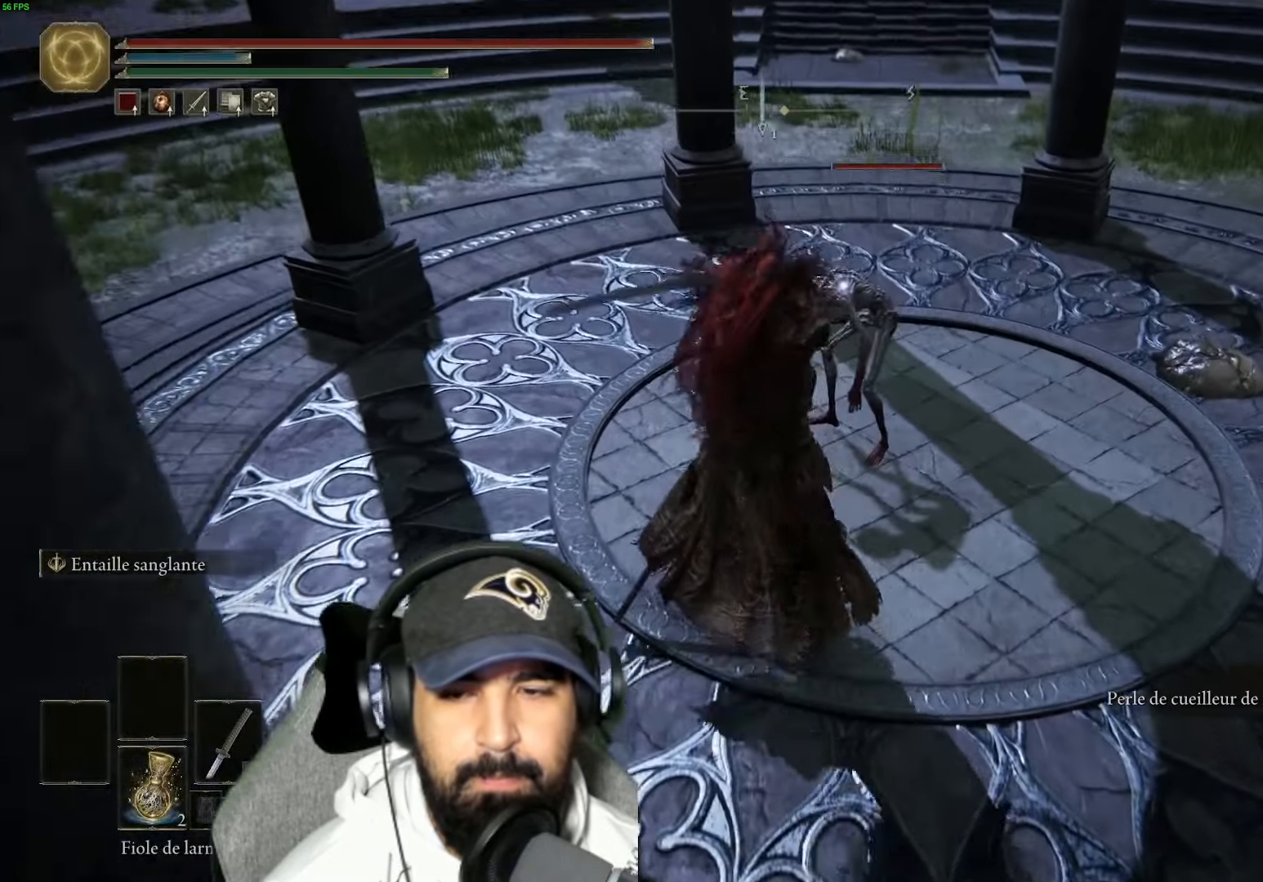
{"buttons": [], "left_stick": "center", "right_stick": "center", "events": [[117, "R1", "down"], [250, "R1", "up"], [350, "R1", "down"], [484, "R1", "up"]]}
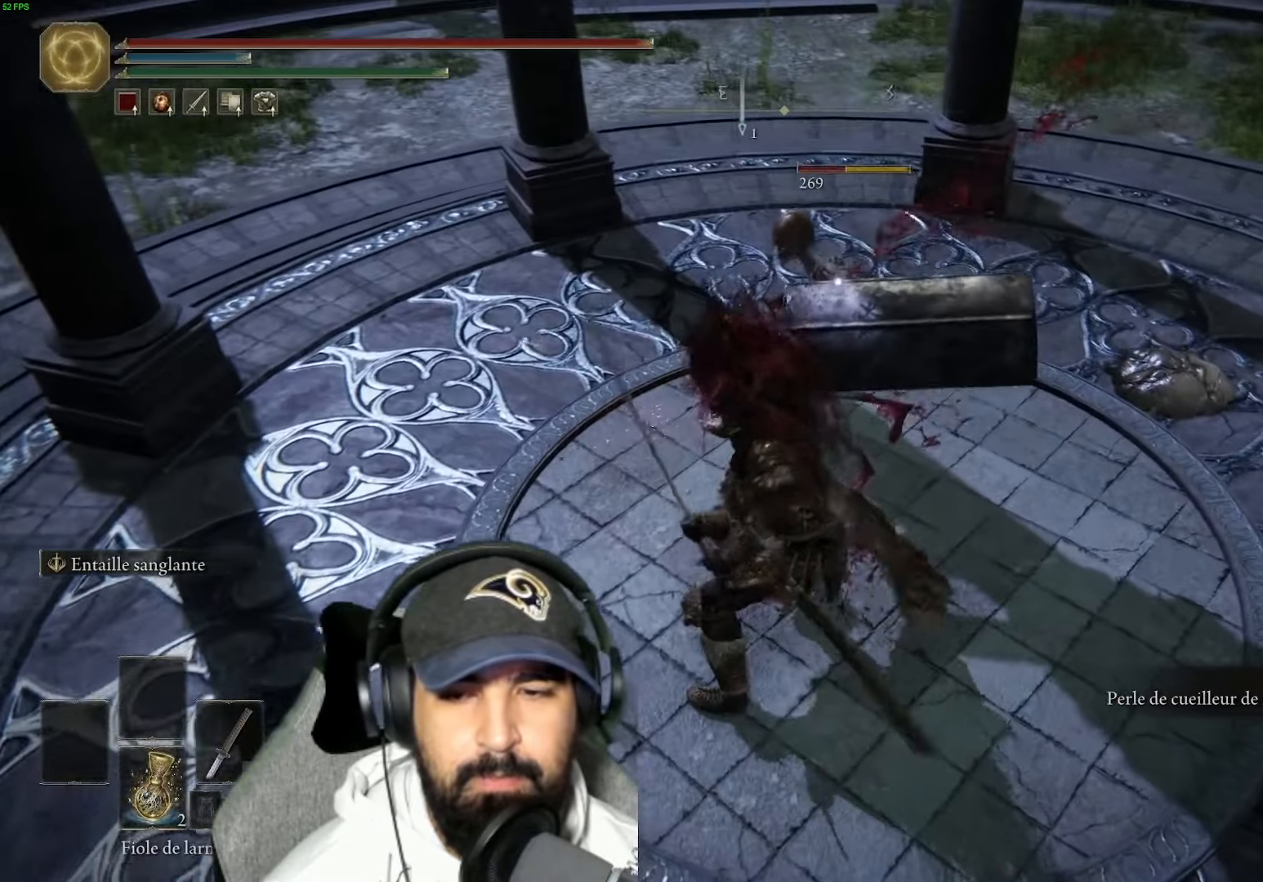
{"buttons": [], "left_stick": "center", "right_stick": "center", "events": [[67, "R1", "down"], [217, "R1", "up"], [300, "R1", "down"], [450, "R1", "up"]]}
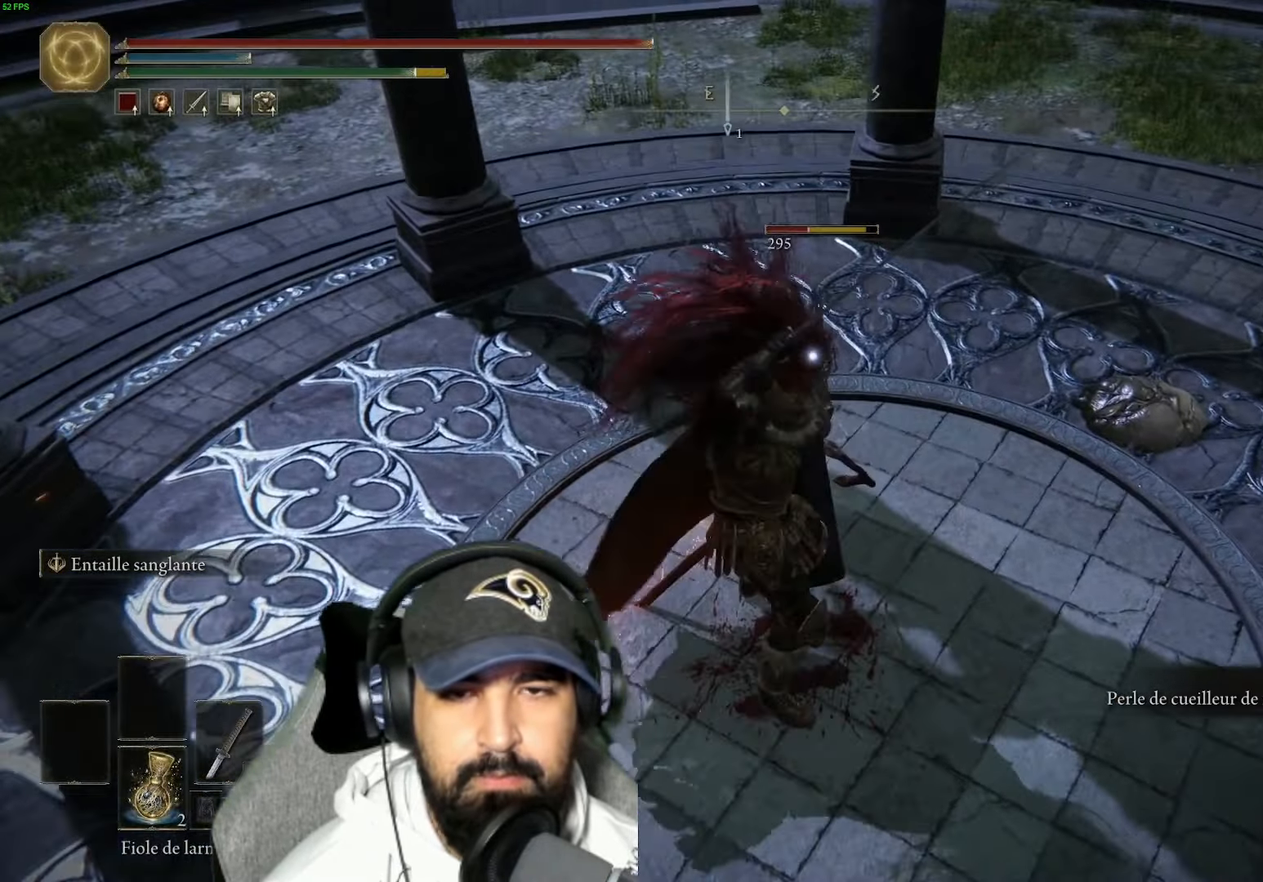
{"buttons": ["R1"], "left_stick": "center", "right_stick": "center", "events": [[50, "R1", "down"], [184, "R1", "up"], [284, "R1", "down"], [417, "R1", "up"], [500, "R1", "down"]]}
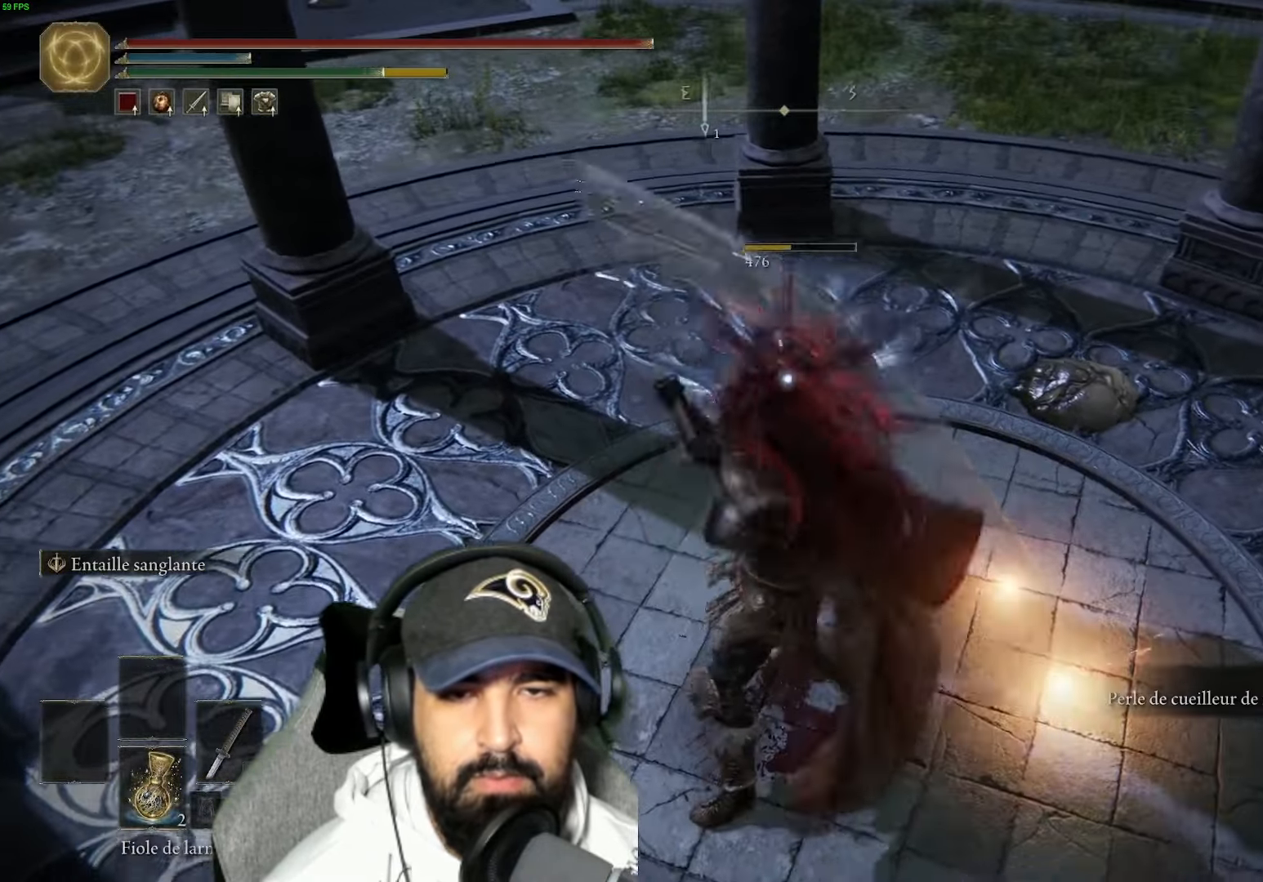
{"buttons": ["R1"], "left_stick": "center", "right_stick": "center", "events": [[167, "R1", "up"], [267, "R1", "down"], [417, "R1", "up"], [500, "R1", "down"]]}
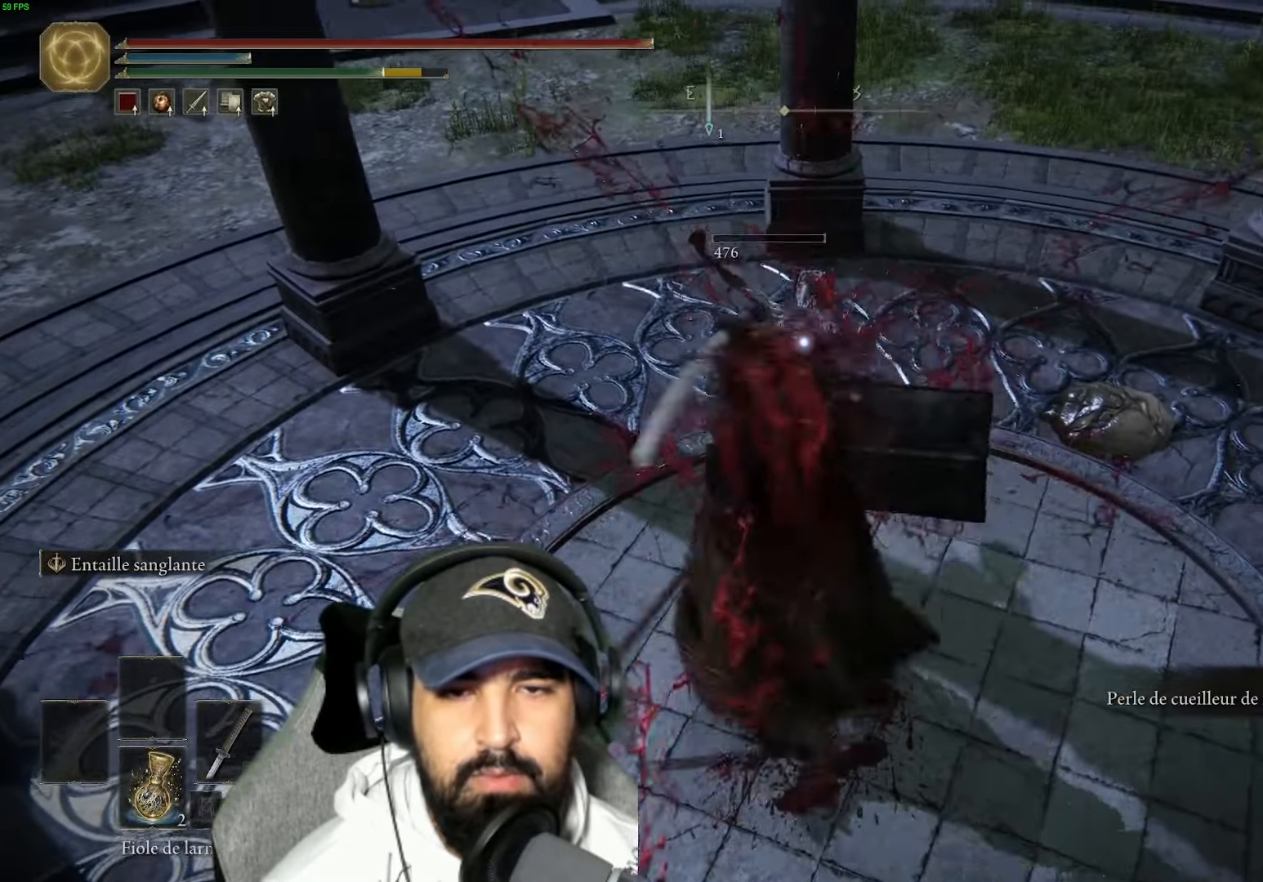
{"buttons": [], "left_stick": "center", "right_stick": "center", "events": [[167, "R1", "up"], [200, "right_stick", "left"], [317, "right_stick", "center"]]}